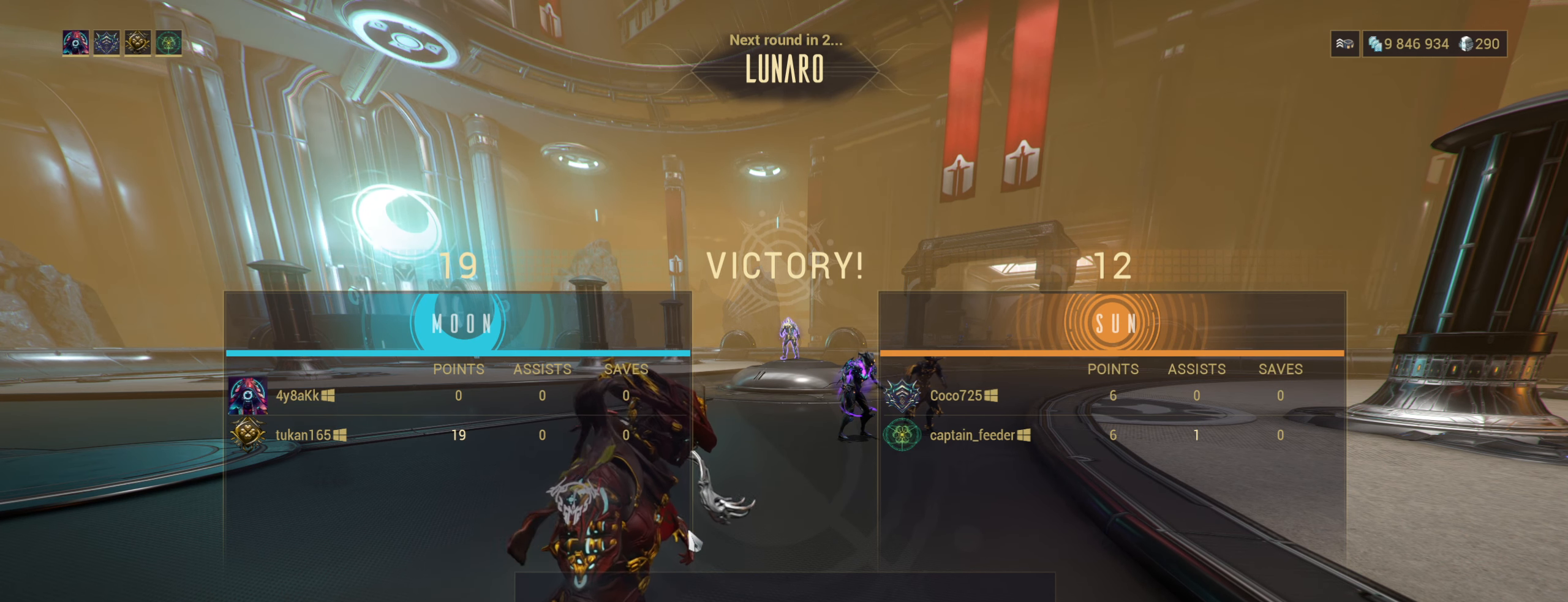
Gameplay with keyboard and mouse; each line is a JSON object with the keys and mouse buttons held at the frame after it. "events" lists presses ("down") and releases ("up") of "a", "ctrl", "d", "e", "q", "s", "shift", "space", "w", "mouse_left", "mouse_wheel", "mouse_right", "mouse_mb4" and "mouse_mb5" between this image and that frame as [ms after this image, input, new state], when the widget could be followed in between. "mouse_left", "mouse_wheel", "mouse_right", "mouse_mb4", "mouse_mb5" = the "left", "wheel", "right", "mb4", "mb5" buttons of the "mouse" list. No other keys are recorded. "wheel" means that the mouse wheel is clicked or scrolled. Not read: mouse_move.
{"keys": [], "mouse": [], "events": [[66, "space", "down"], [133, "space", "up"]]}
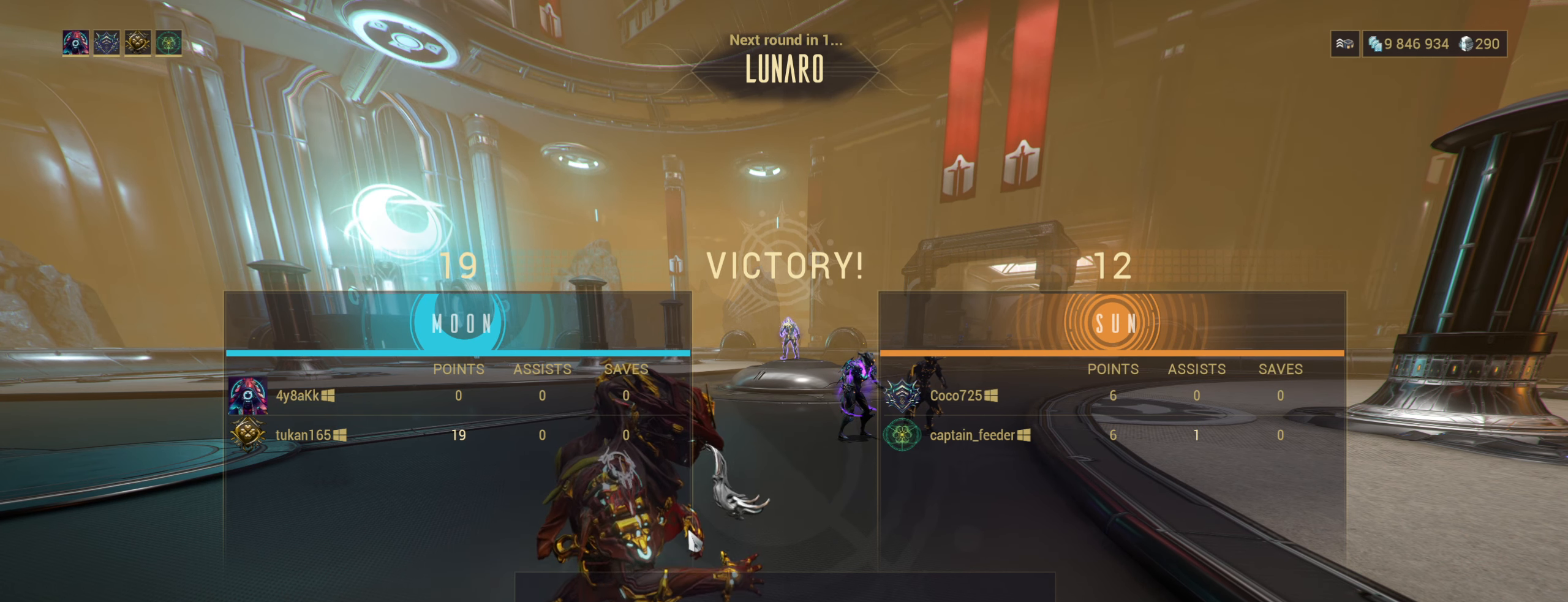
{"keys": [], "mouse": [], "events": [[150, "space", "down"], [200, "space", "up"]]}
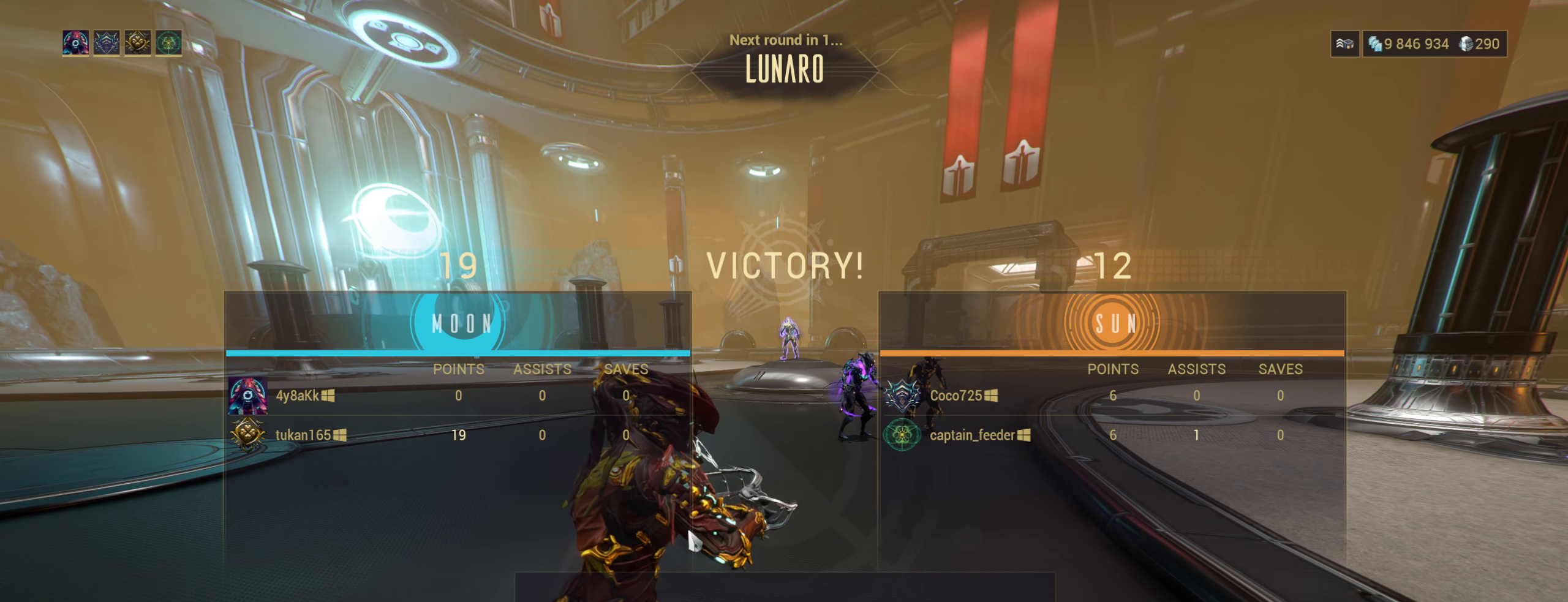
{"keys": [], "mouse": [], "events": [[316, "d", "down"], [383, "d", "up"], [383, "space", "down"], [466, "space", "up"]]}
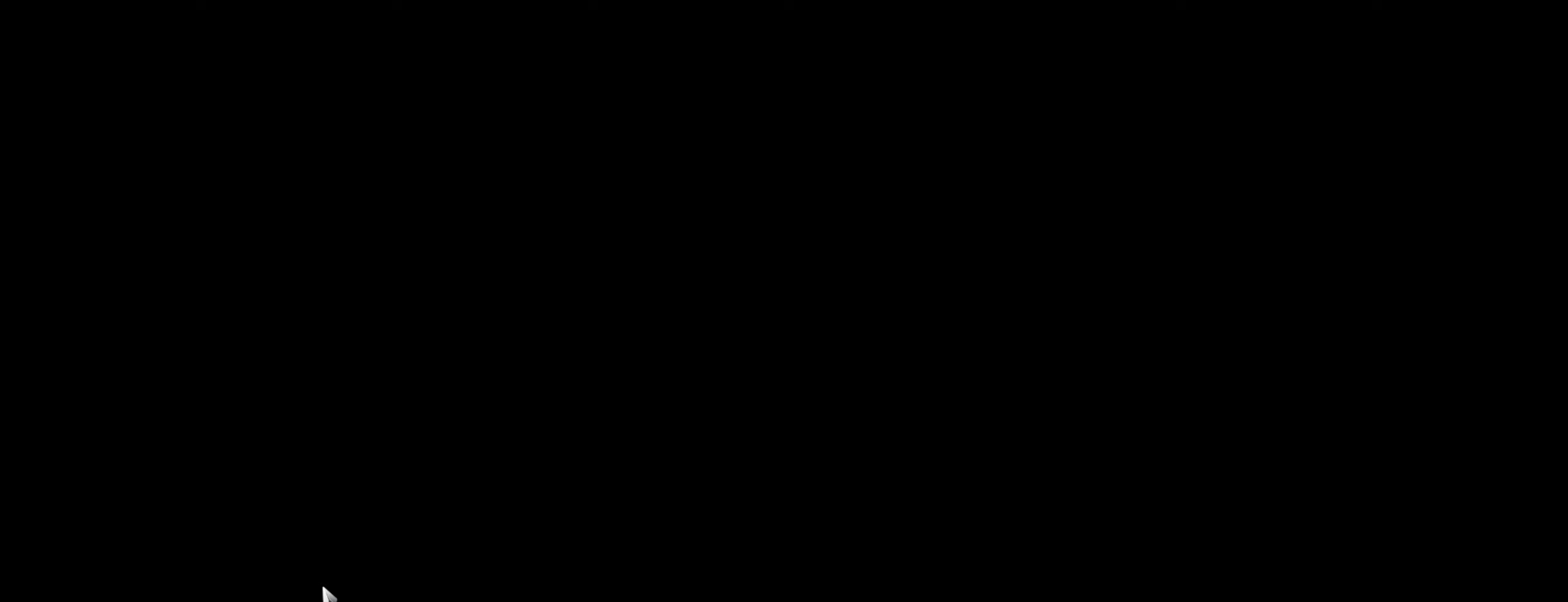
{"keys": [], "mouse": [], "events": [[117, "space", "down"], [200, "space", "up"]]}
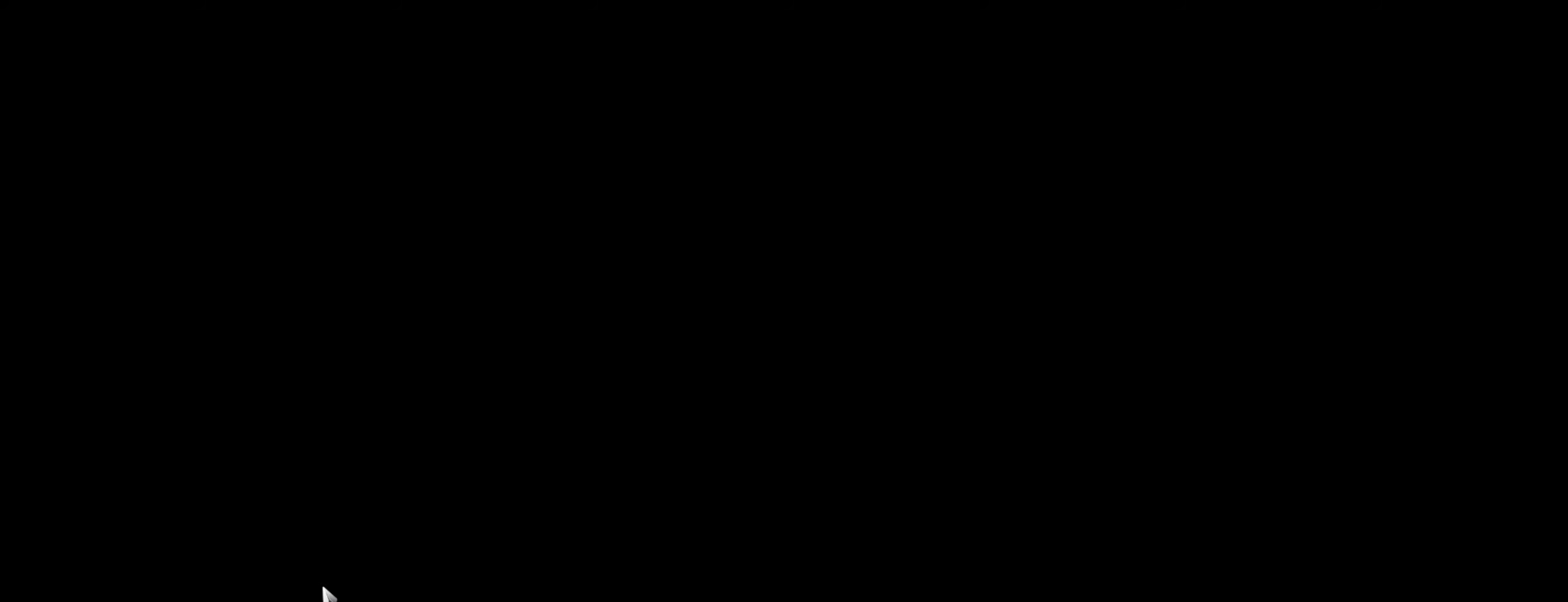
{"keys": [], "mouse": [], "events": [[317, "e", "down"], [417, "space", "down"], [433, "e", "up"], [500, "space", "up"]]}
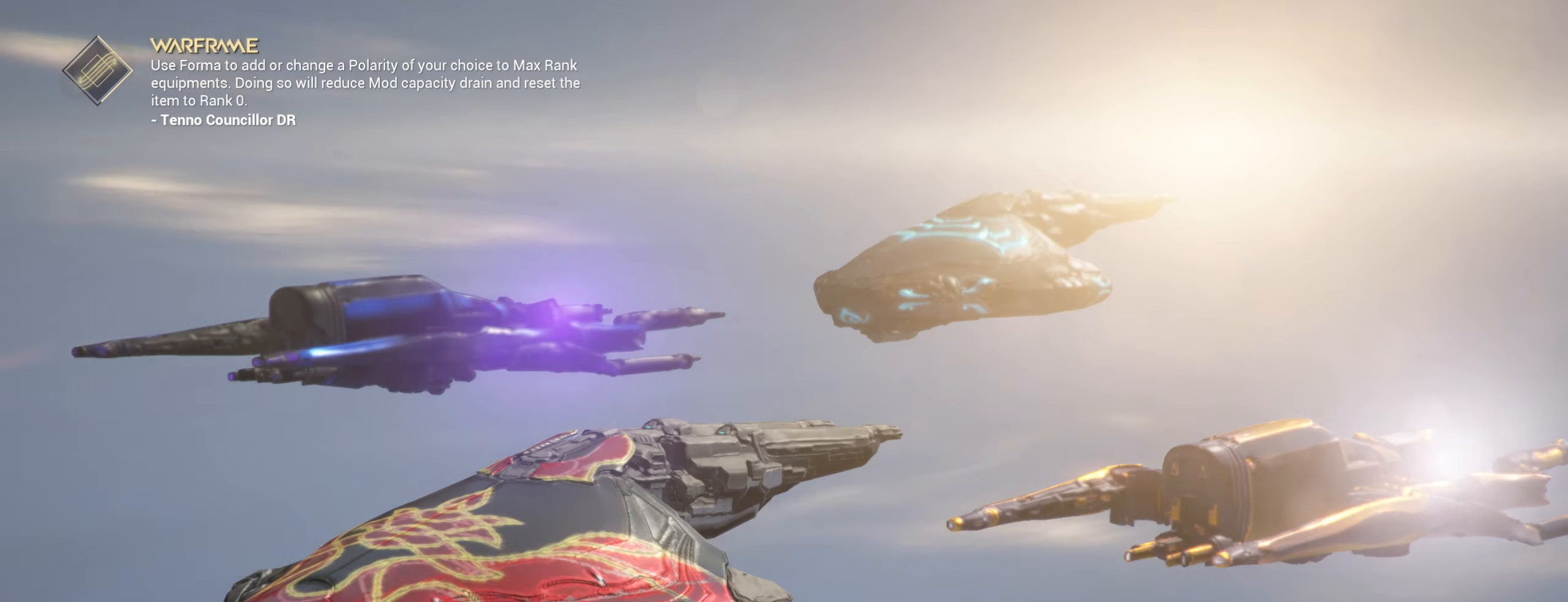
{"keys": [], "mouse": [], "events": [[283, "space", "down"], [367, "space", "up"]]}